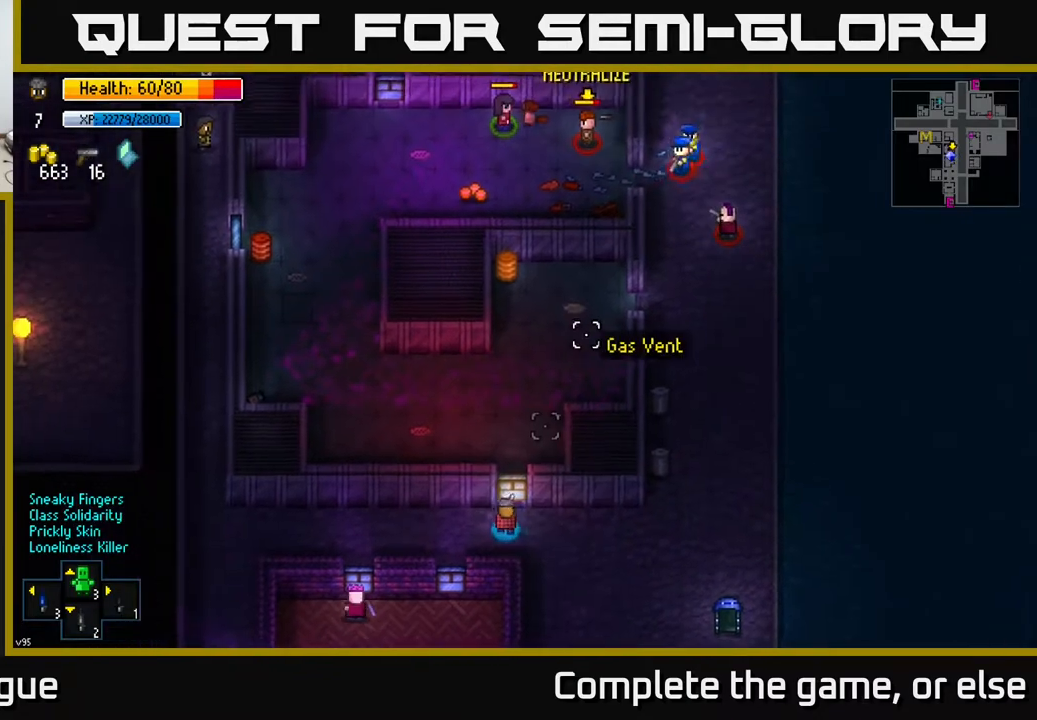
Gameplay with a controller (Xbox layout); each line is a JSON object with the inputs held at the frame after it. "events" lists button and stick changes between this image and that frame as [ms after this image, input, new state], when the widget could be followed in between.
{"buttons": [], "left_stick": "left", "right_stick": "up", "events": []}
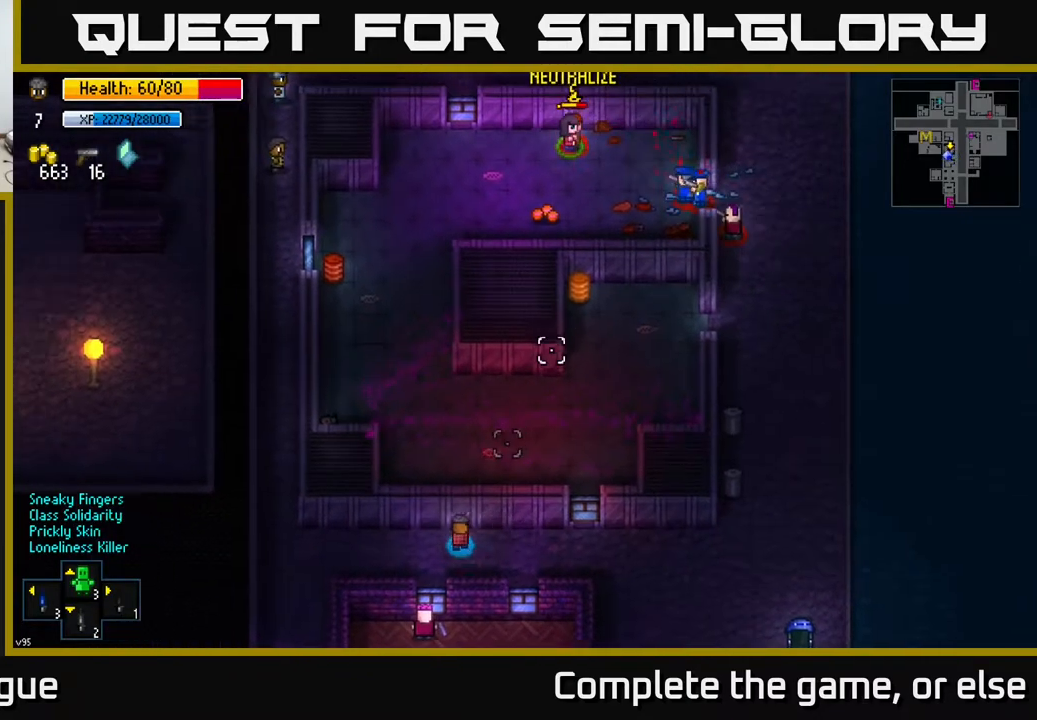
{"buttons": [], "left_stick": "center", "right_stick": "up", "events": [[100, "left_stick", "center"]]}
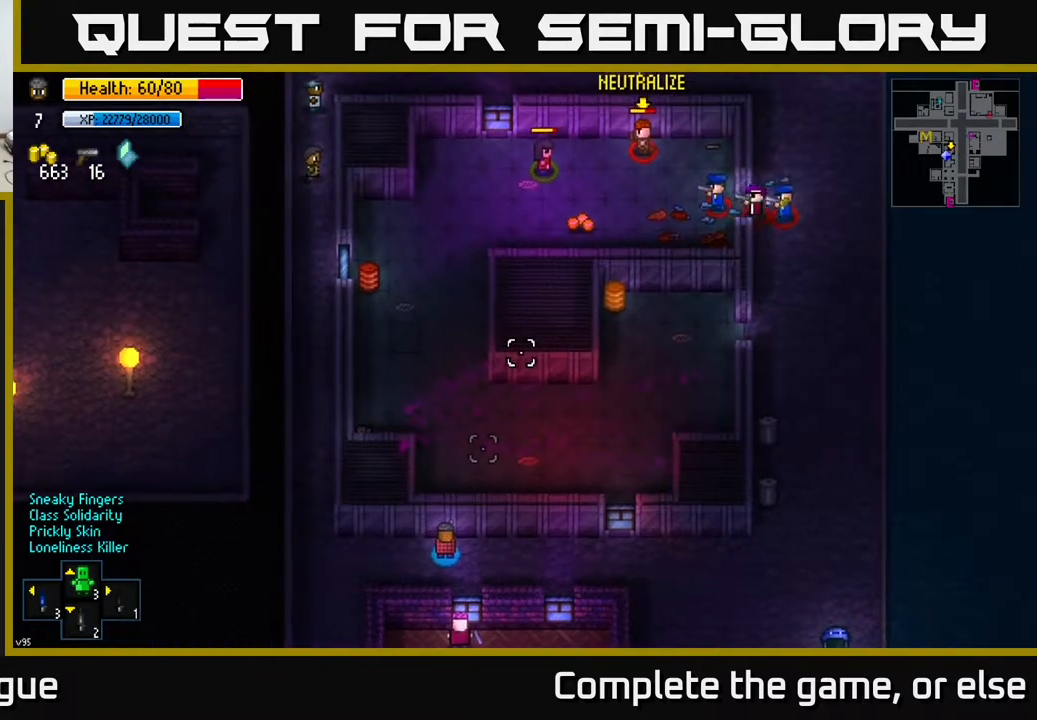
{"buttons": [], "left_stick": "center", "right_stick": "up", "events": [[133, "left_stick", "up-left"], [300, "left_stick", "center"]]}
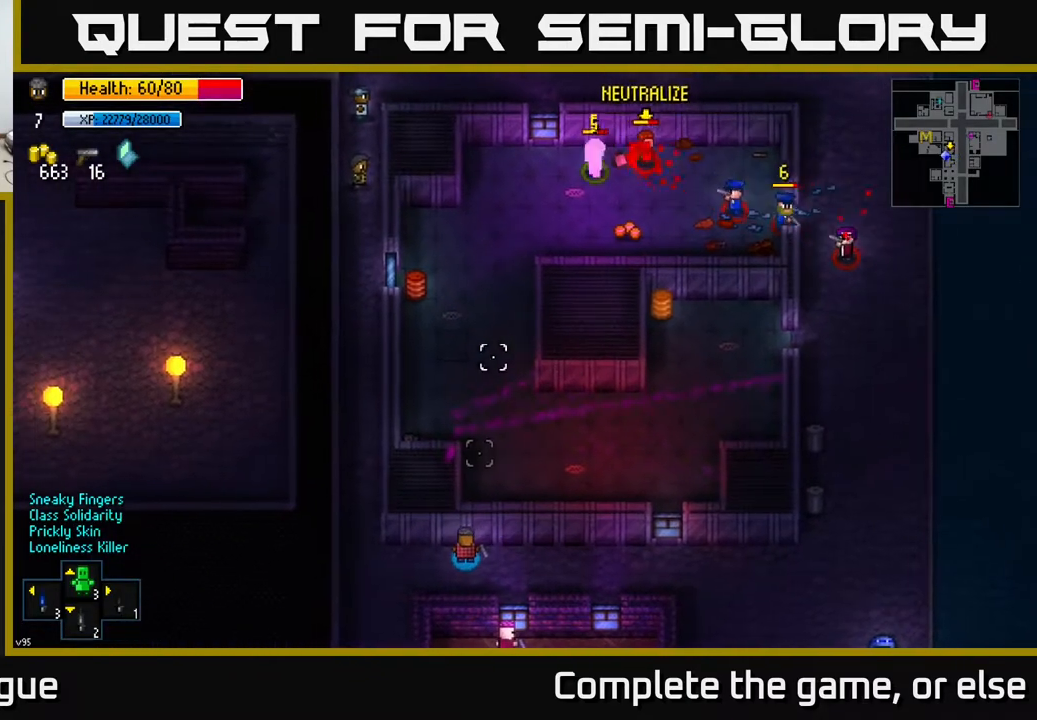
{"buttons": [], "left_stick": "center", "right_stick": "up", "events": [[283, "left_stick", "left"], [467, "left_stick", "center"]]}
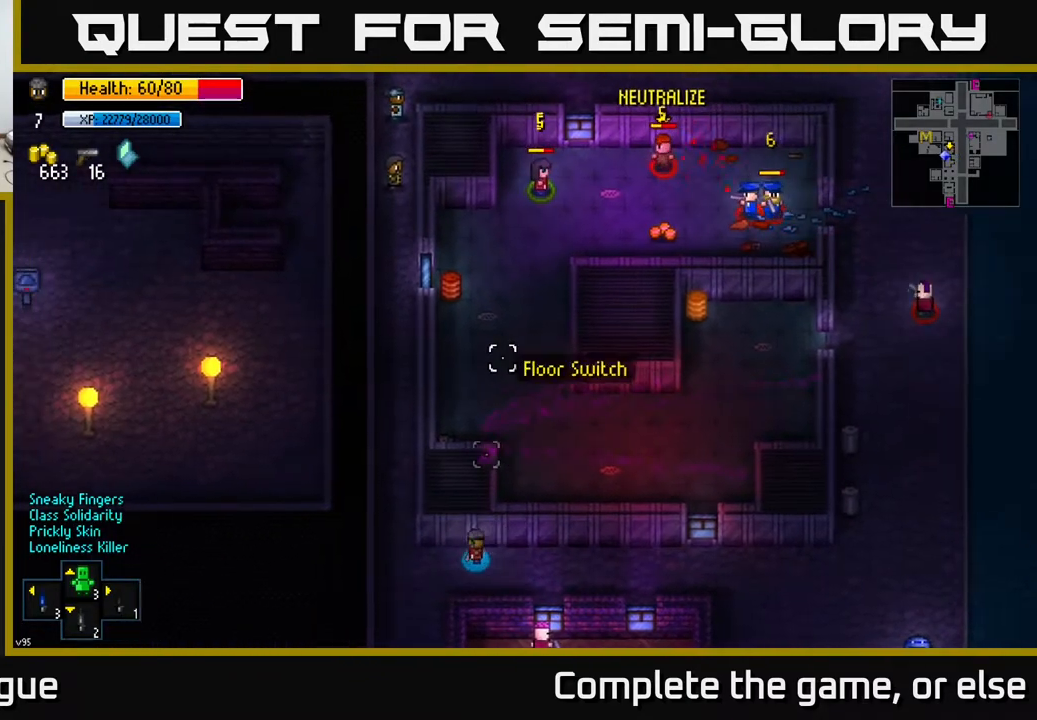
{"buttons": [], "left_stick": "left", "right_stick": "up", "events": [[400, "left_stick", "left"]]}
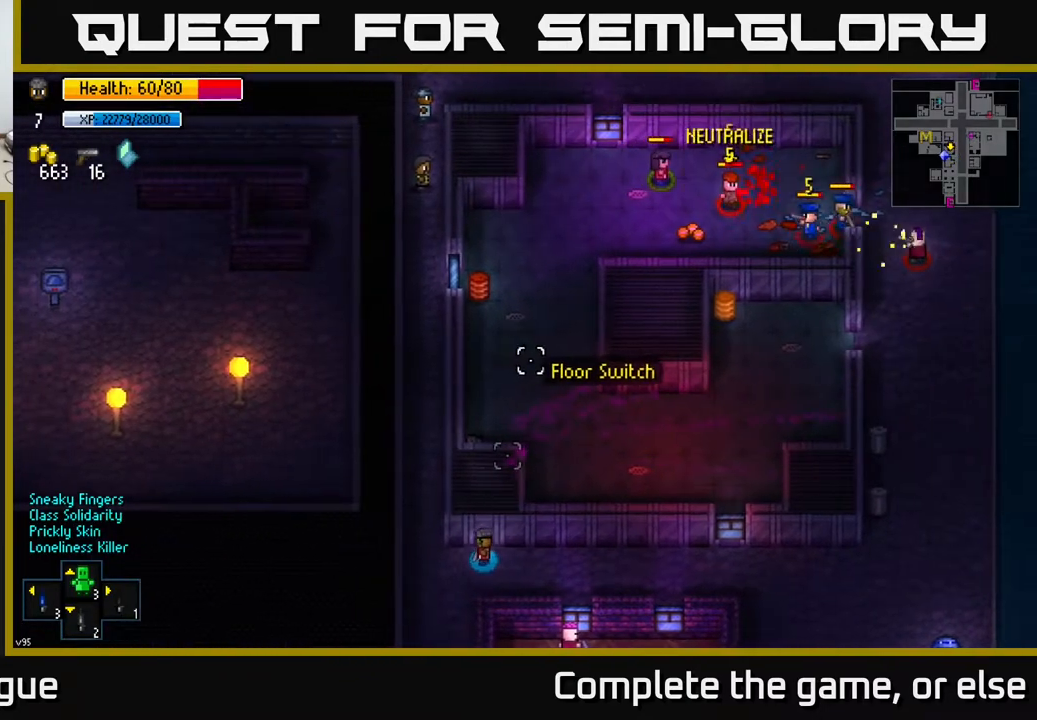
{"buttons": [], "left_stick": "center", "right_stick": "up", "events": [[50, "left_stick", "center"]]}
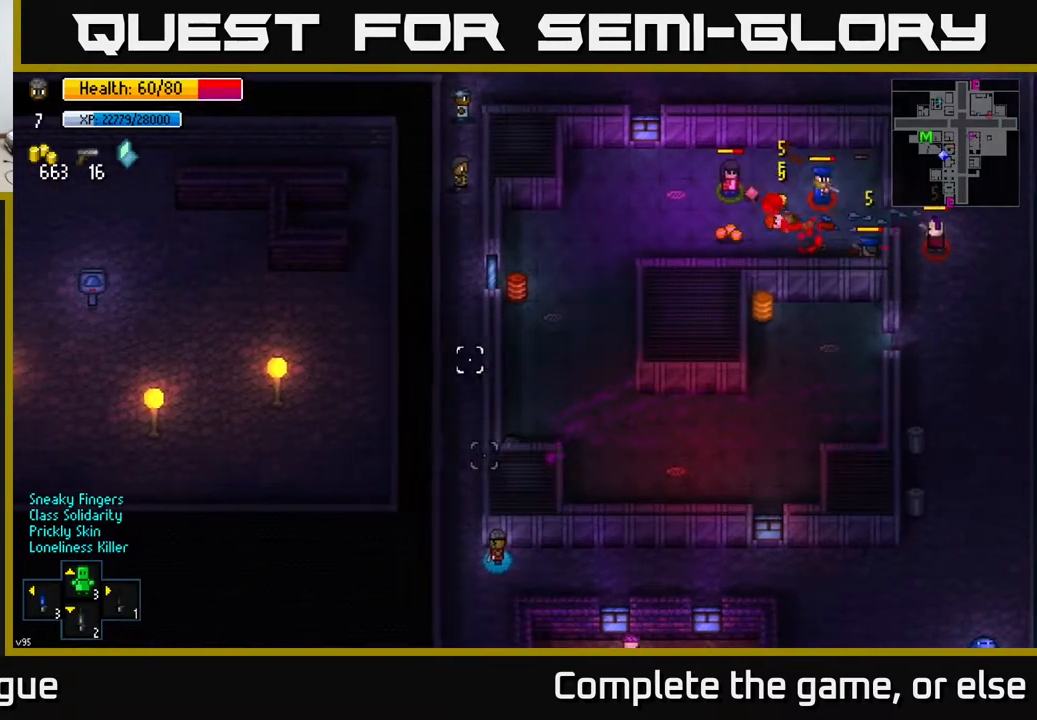
{"buttons": [], "left_stick": "center", "right_stick": "up-right", "events": [[133, "left_stick", "left"], [267, "left_stick", "center"], [483, "right_stick", "up-right"]]}
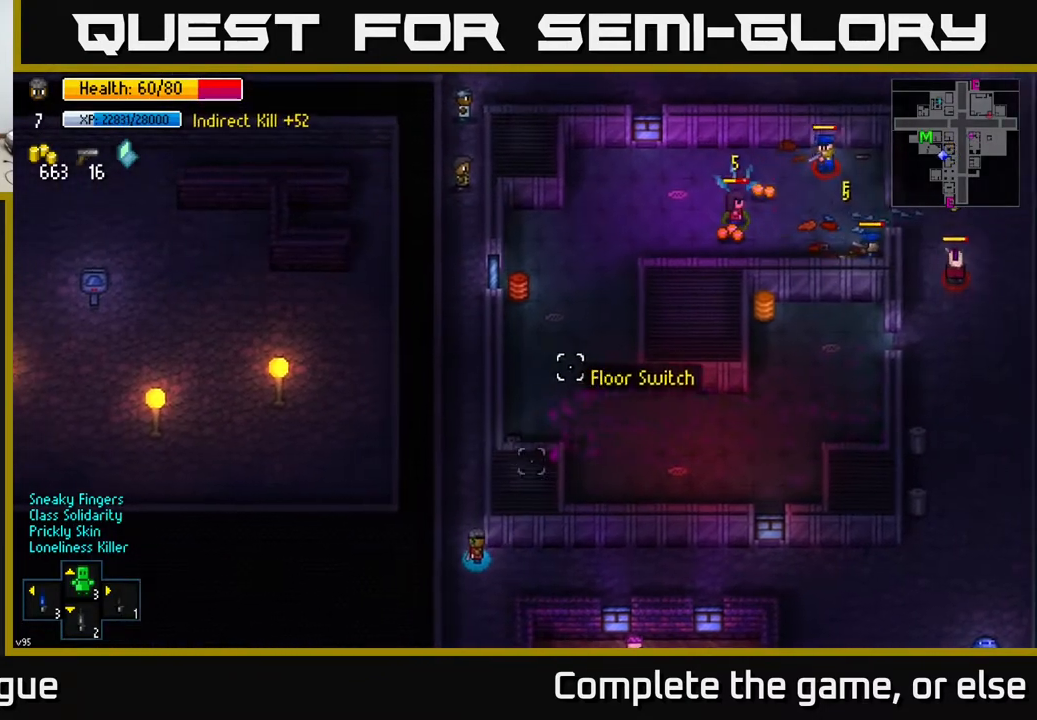
{"buttons": [], "left_stick": "center", "right_stick": "center", "events": [[33, "left_stick", "left"], [250, "left_stick", "up"], [283, "right_stick", "center"], [417, "left_stick", "center"]]}
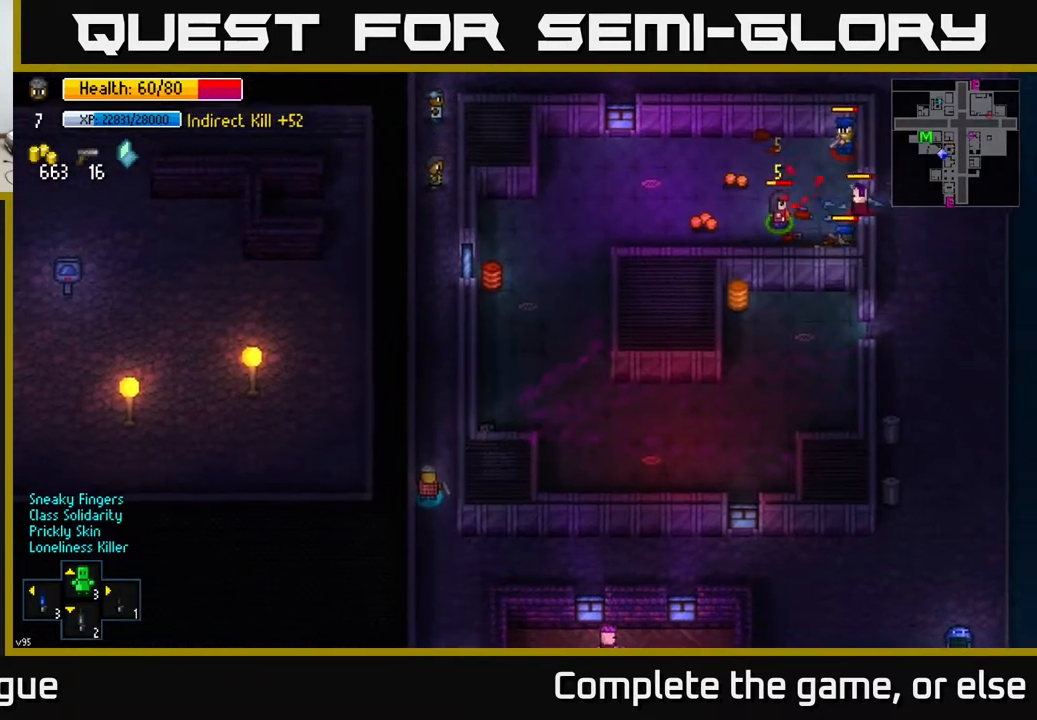
{"buttons": [], "left_stick": "center", "right_stick": "center", "events": []}
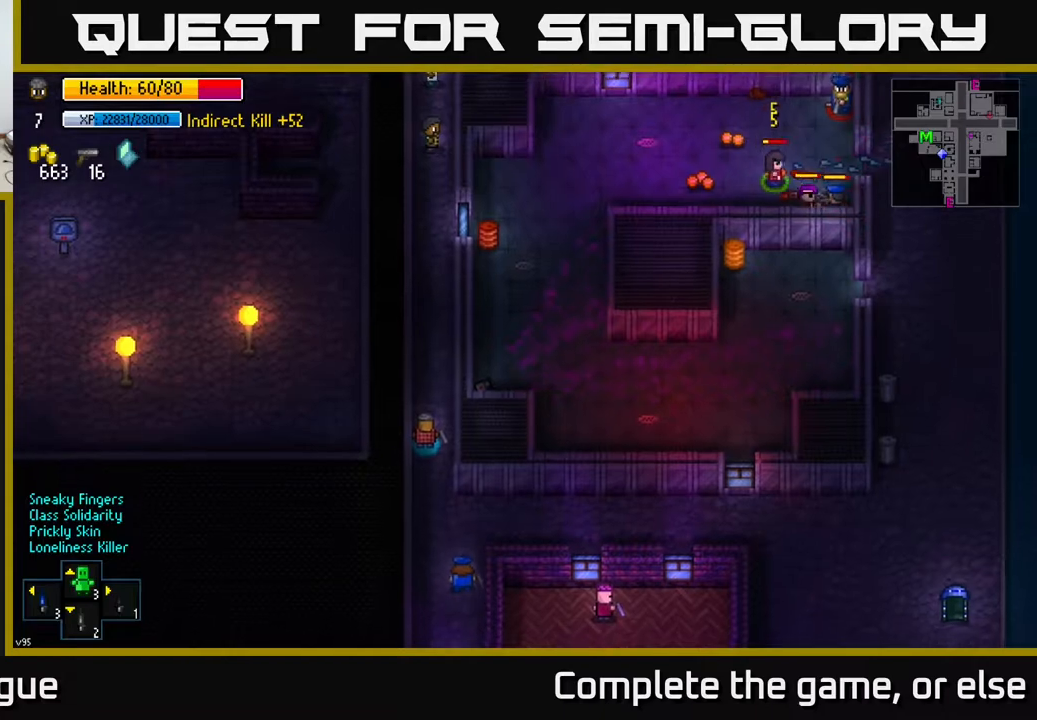
{"buttons": [], "left_stick": "down", "right_stick": "center", "events": [[100, "left_stick", "up"], [250, "left_stick", "center"], [400, "left_stick", "down"]]}
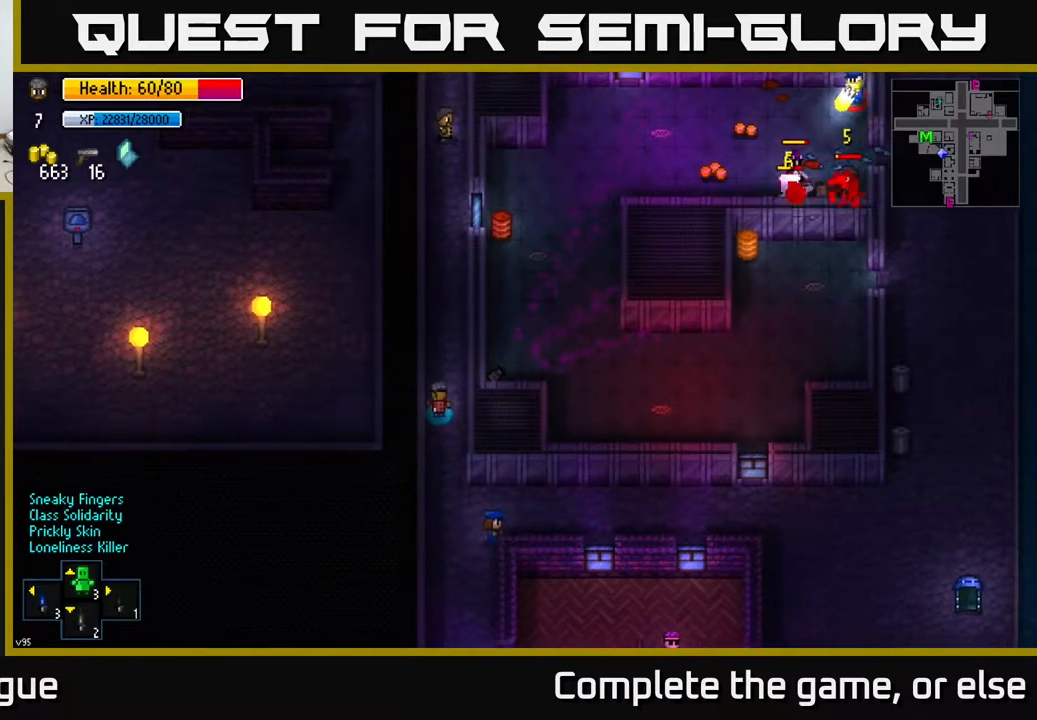
{"buttons": [], "left_stick": "center", "right_stick": "center", "events": [[67, "left_stick", "up"], [500, "left_stick", "center"]]}
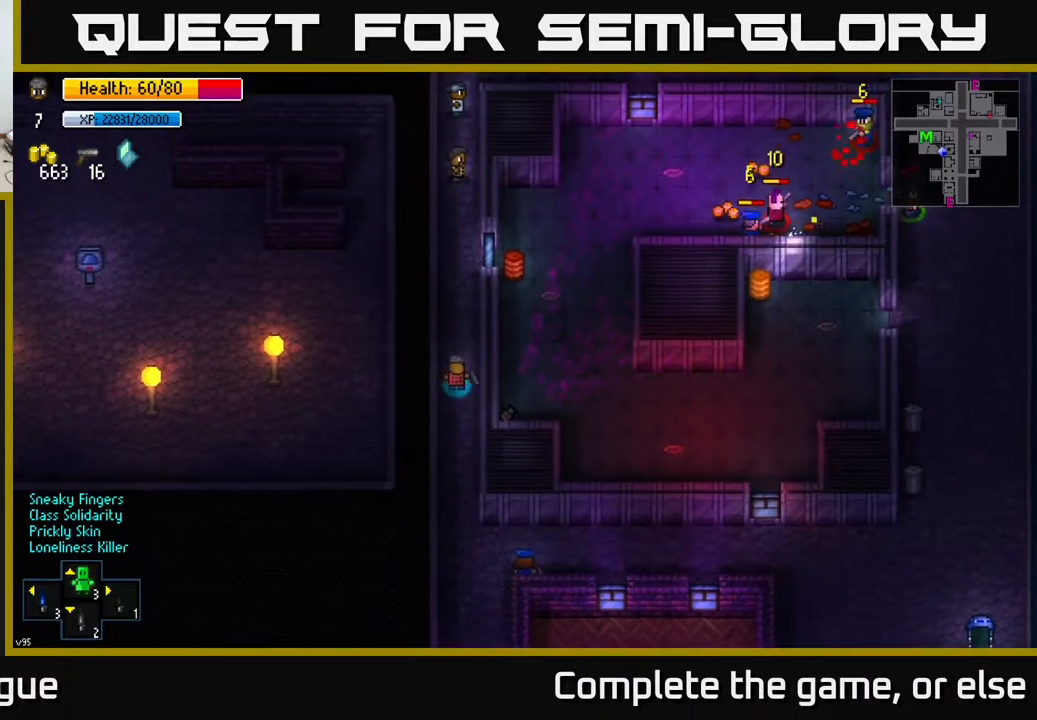
{"buttons": [], "left_stick": "center", "right_stick": "up-right", "events": [[67, "right_stick", "up-right"]]}
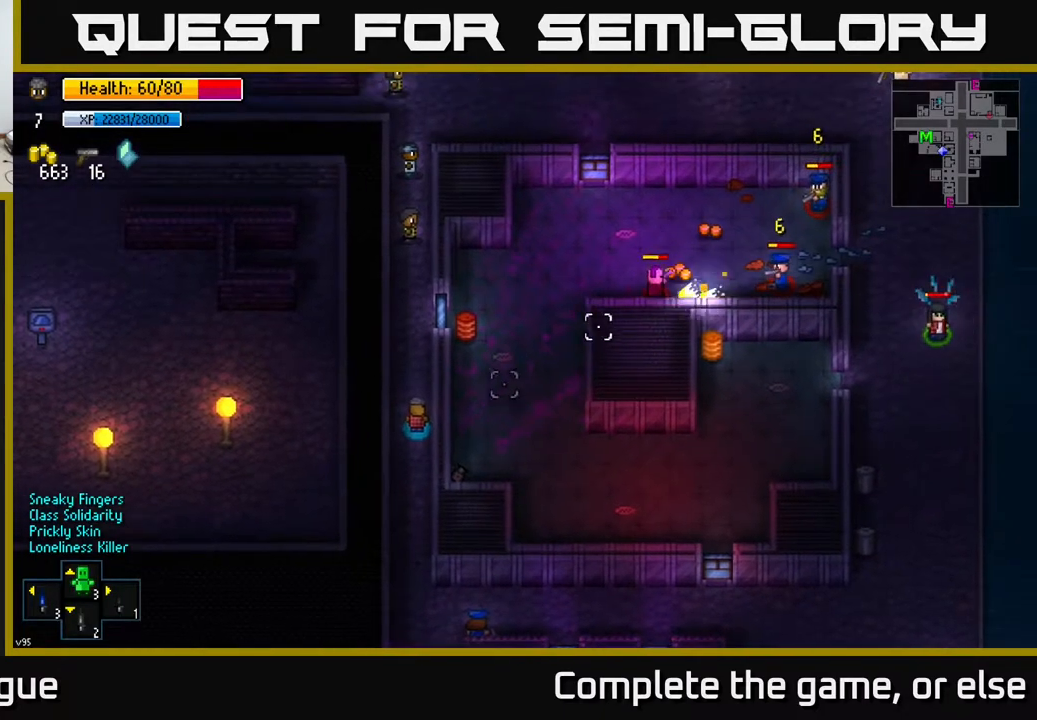
{"buttons": [], "left_stick": "center", "right_stick": "right", "events": [[67, "right_stick", "center"], [133, "left_stick", "up"], [317, "right_stick", "right"], [333, "left_stick", "center"]]}
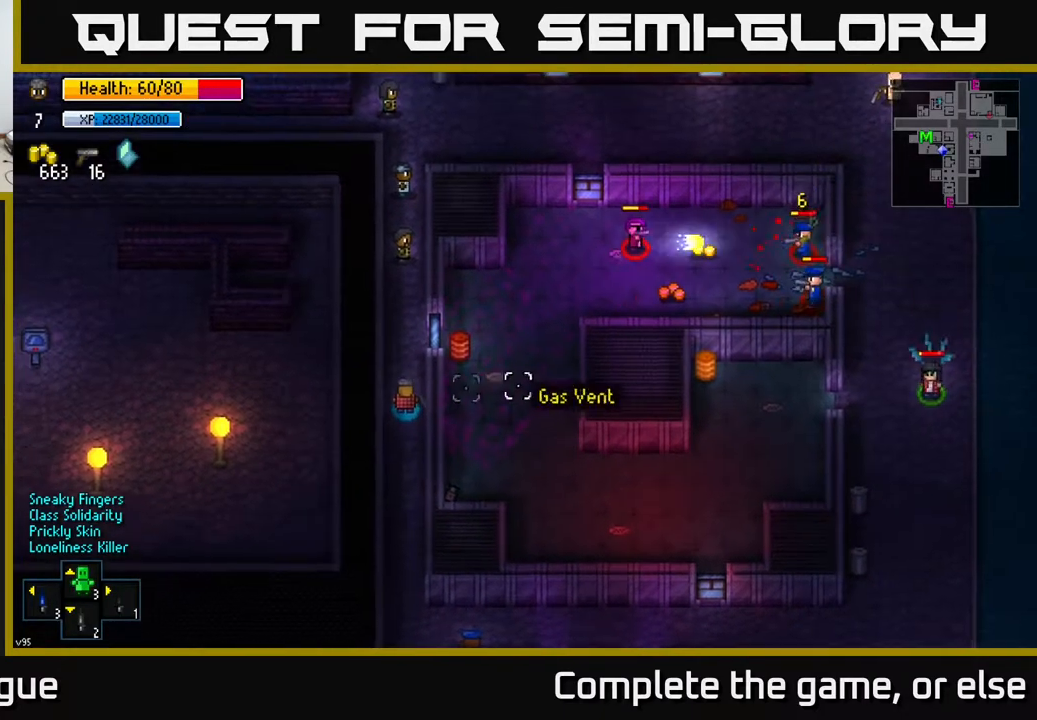
{"buttons": [], "left_stick": "center", "right_stick": "center", "events": [[100, "right_stick", "up-right"], [133, "R1", "down"], [267, "R1", "up"], [483, "right_stick", "center"]]}
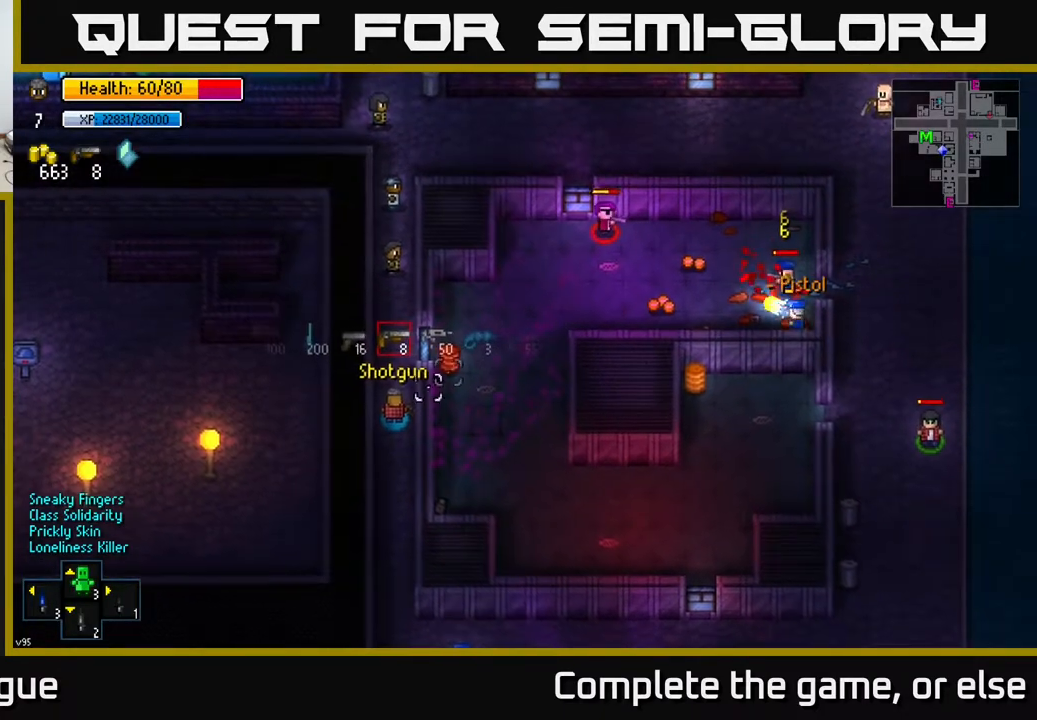
{"buttons": [], "left_stick": "center", "right_stick": "center", "events": []}
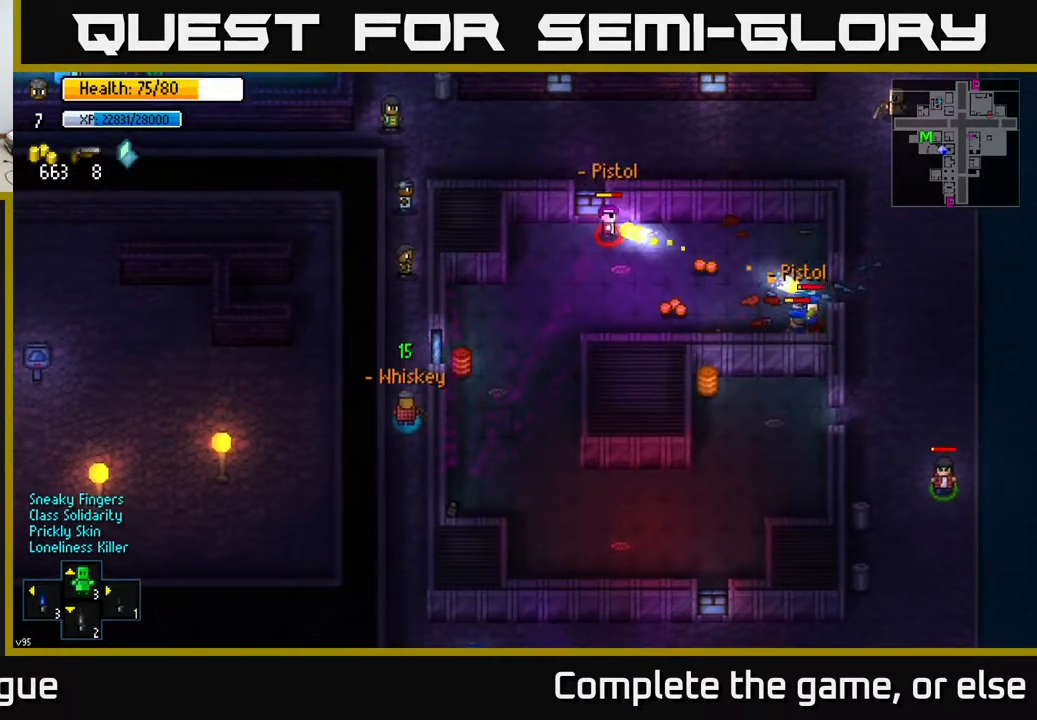
{"buttons": [], "left_stick": "center", "right_stick": "center", "events": [[17, "B", "down"], [117, "B", "up"]]}
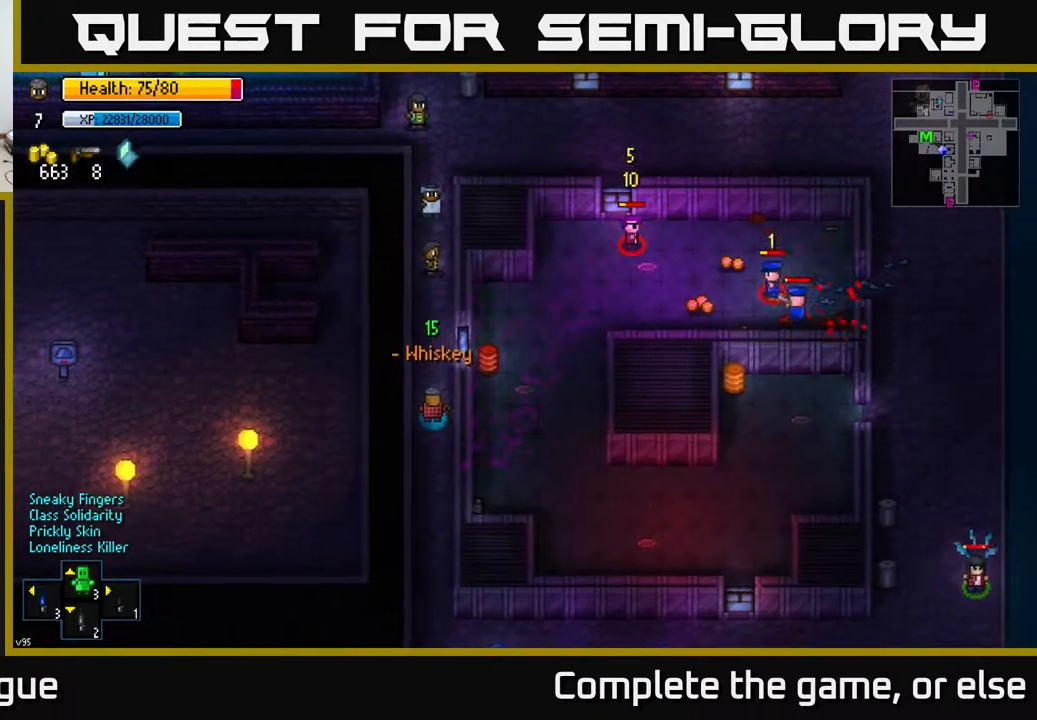
{"buttons": [], "left_stick": "center", "right_stick": "center", "events": [[333, "B", "down"], [417, "B", "up"]]}
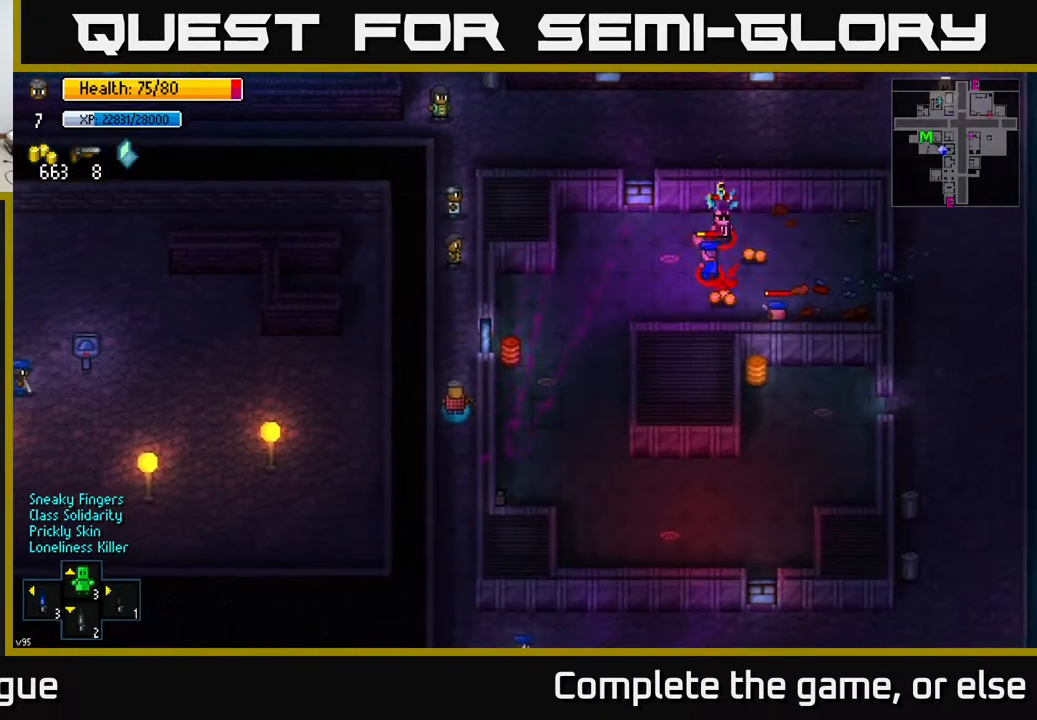
{"buttons": [], "left_stick": "center", "right_stick": "right", "events": [[367, "right_stick", "right"]]}
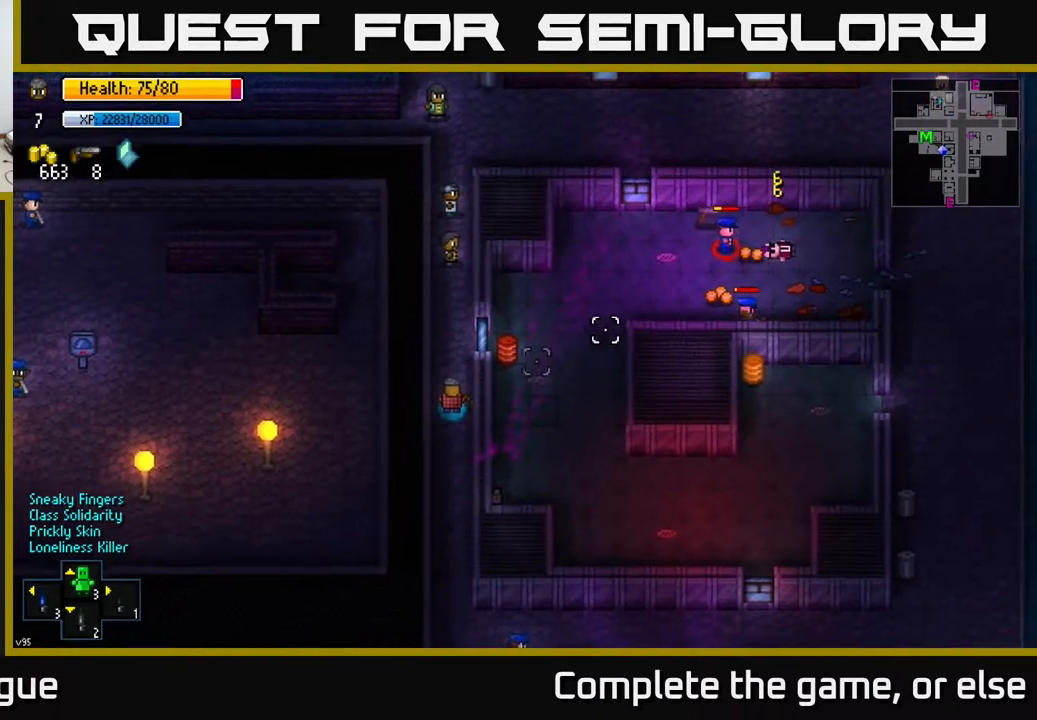
{"buttons": [], "left_stick": "center", "right_stick": "right", "events": []}
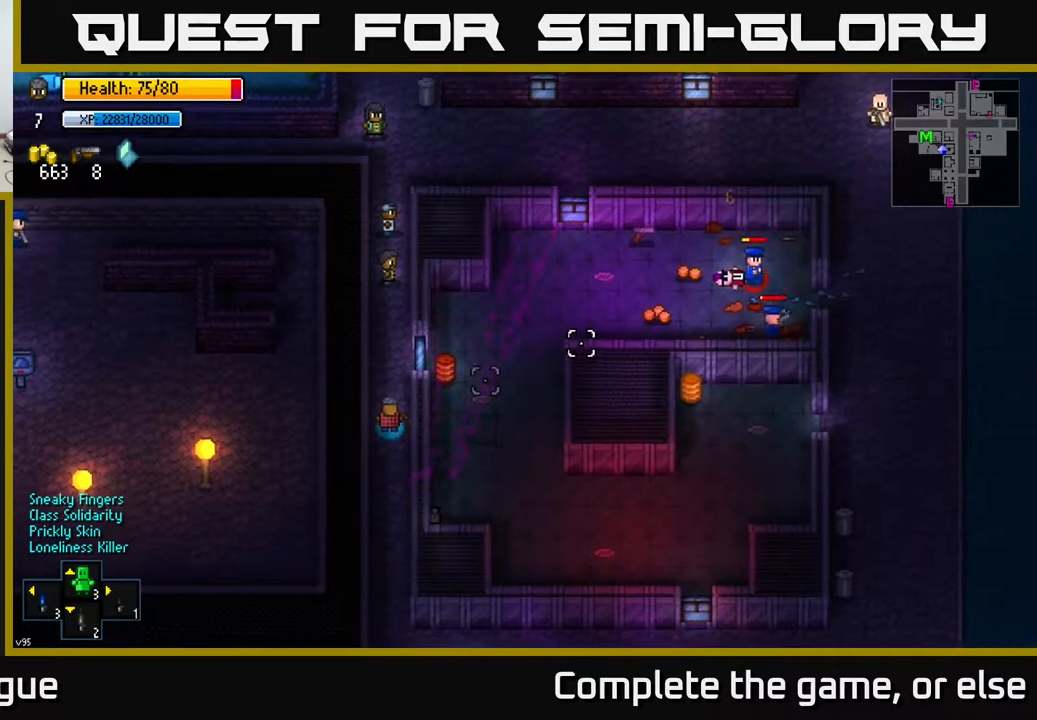
{"buttons": [], "left_stick": "center", "right_stick": "right", "events": []}
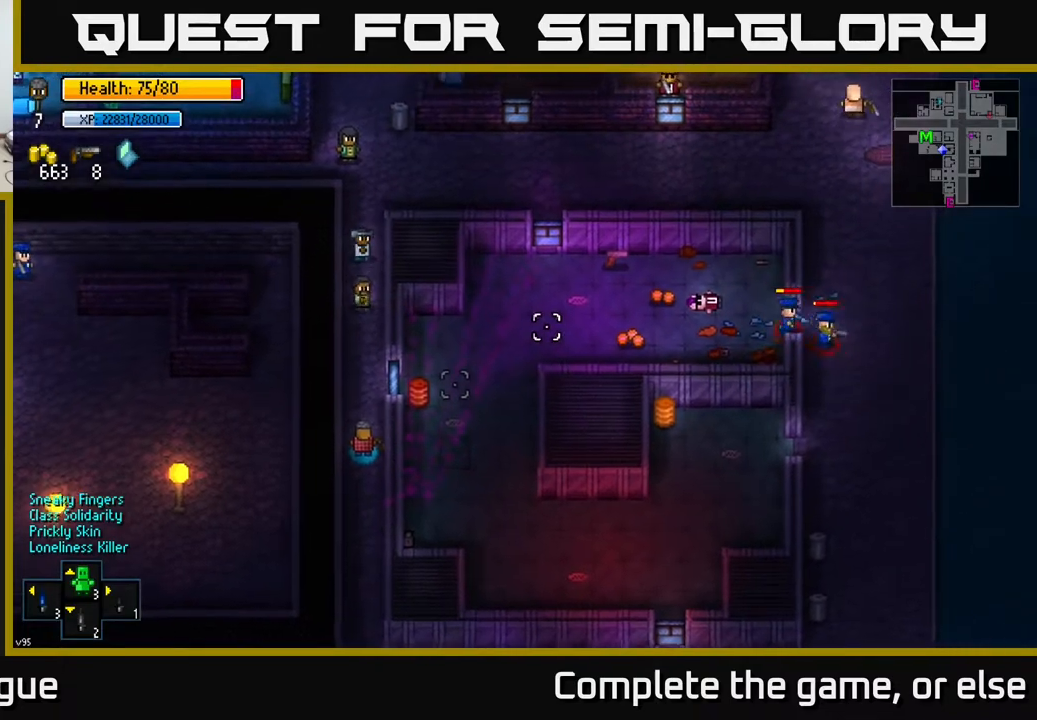
{"buttons": [], "left_stick": "center", "right_stick": "right", "events": []}
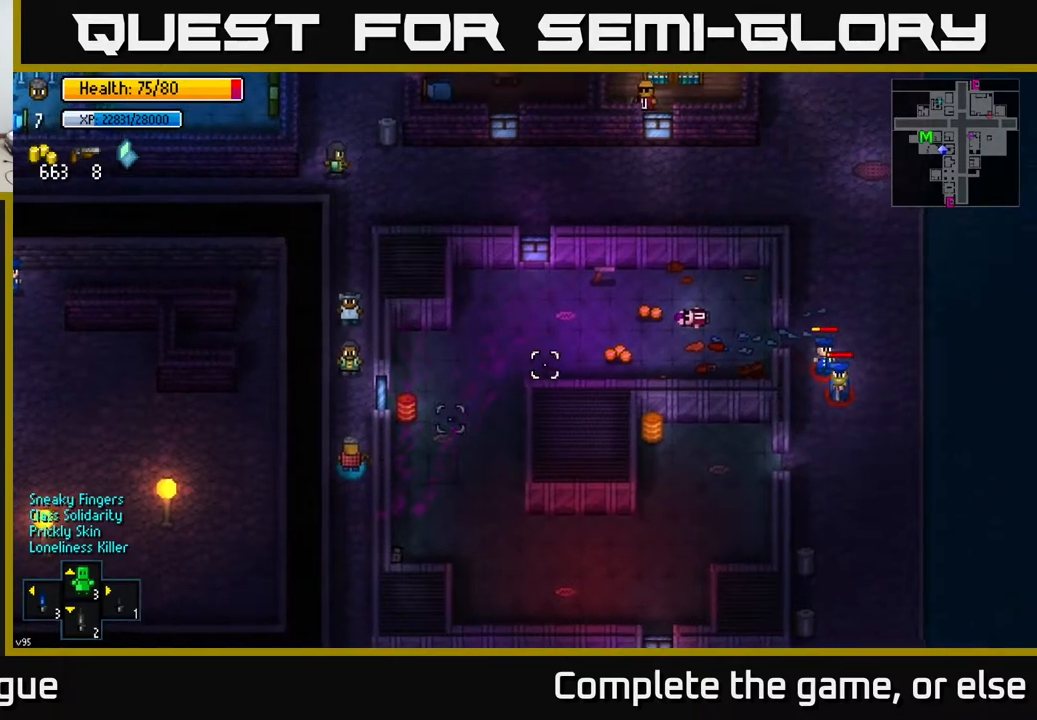
{"buttons": [], "left_stick": "up", "right_stick": "up-right", "events": [[400, "left_stick", "up-left"], [433, "right_stick", "up-right"], [467, "left_stick", "up"]]}
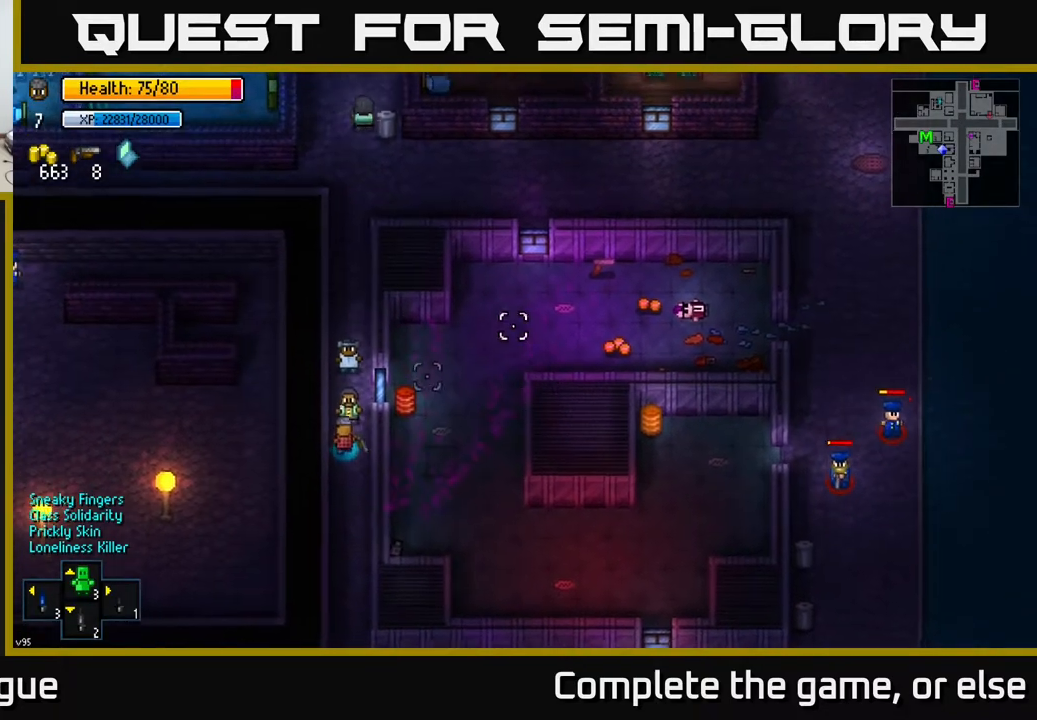
{"buttons": [], "left_stick": "up", "right_stick": "up-right", "events": []}
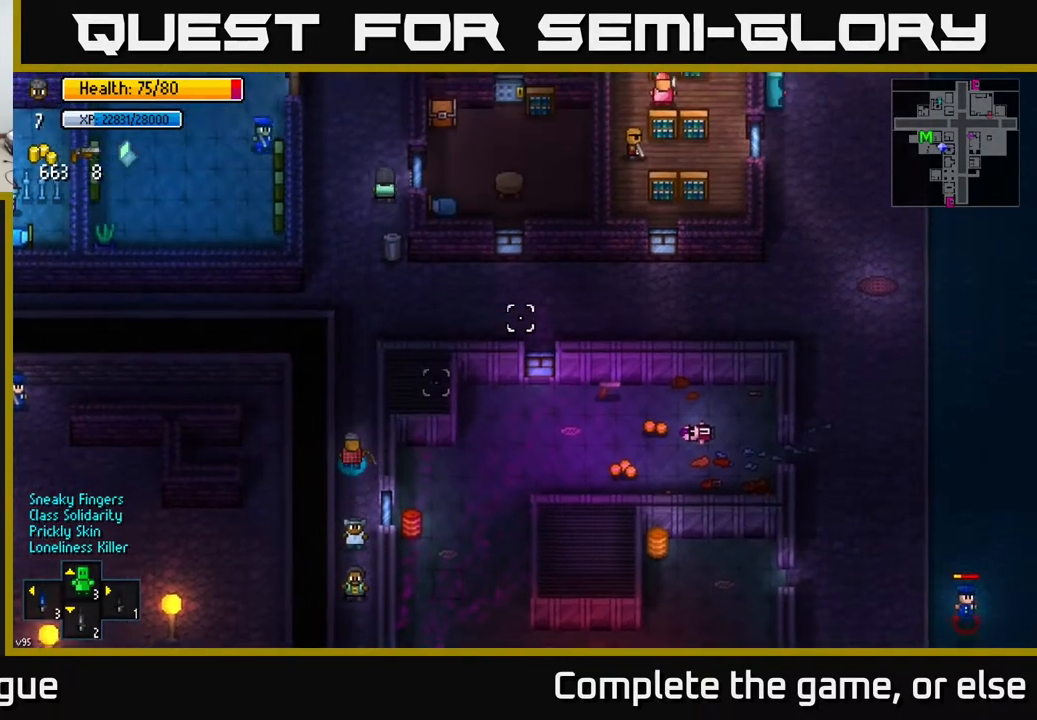
{"buttons": [], "left_stick": "up", "right_stick": "up-right", "events": [[17, "R1", "down"], [150, "R1", "up"]]}
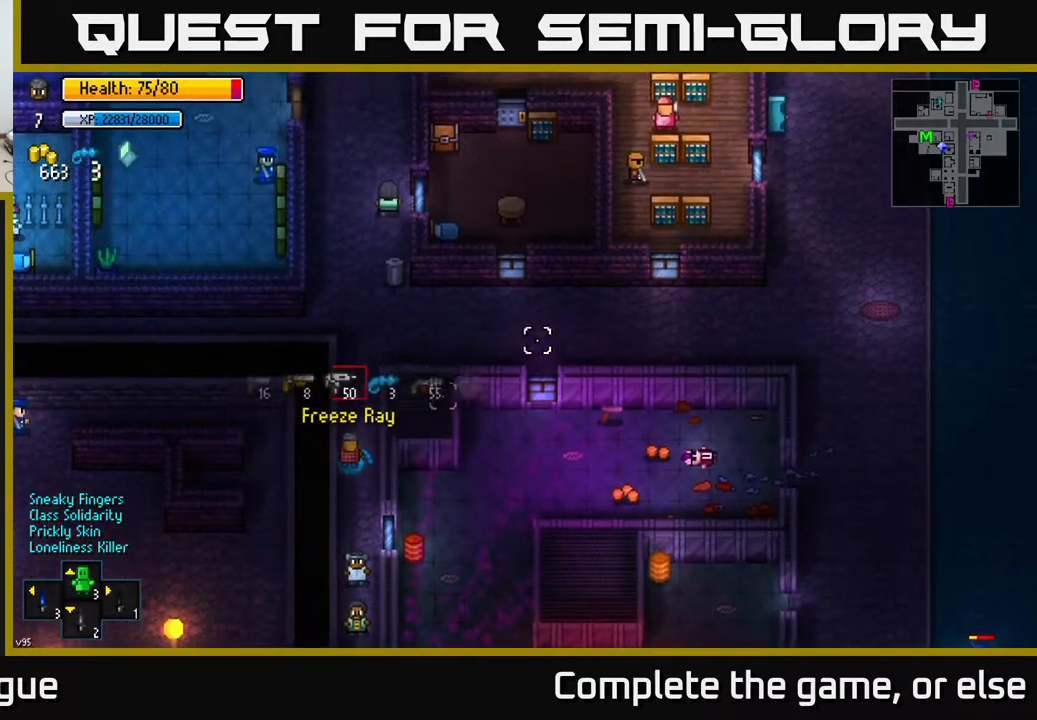
{"buttons": [], "left_stick": "up", "right_stick": "right", "events": [[317, "R1", "down"], [367, "R1", "up"], [433, "right_stick", "right"]]}
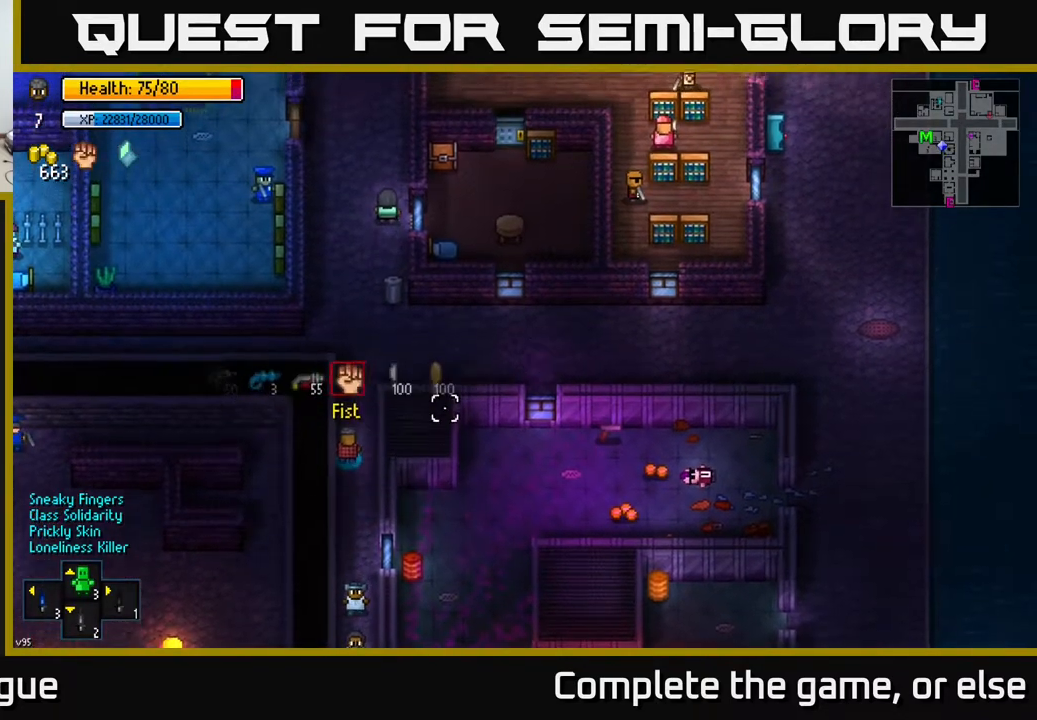
{"buttons": [], "left_stick": "up-right", "right_stick": "down", "events": [[250, "right_stick", "down-right"], [333, "left_stick", "up-right"], [367, "right_stick", "down"]]}
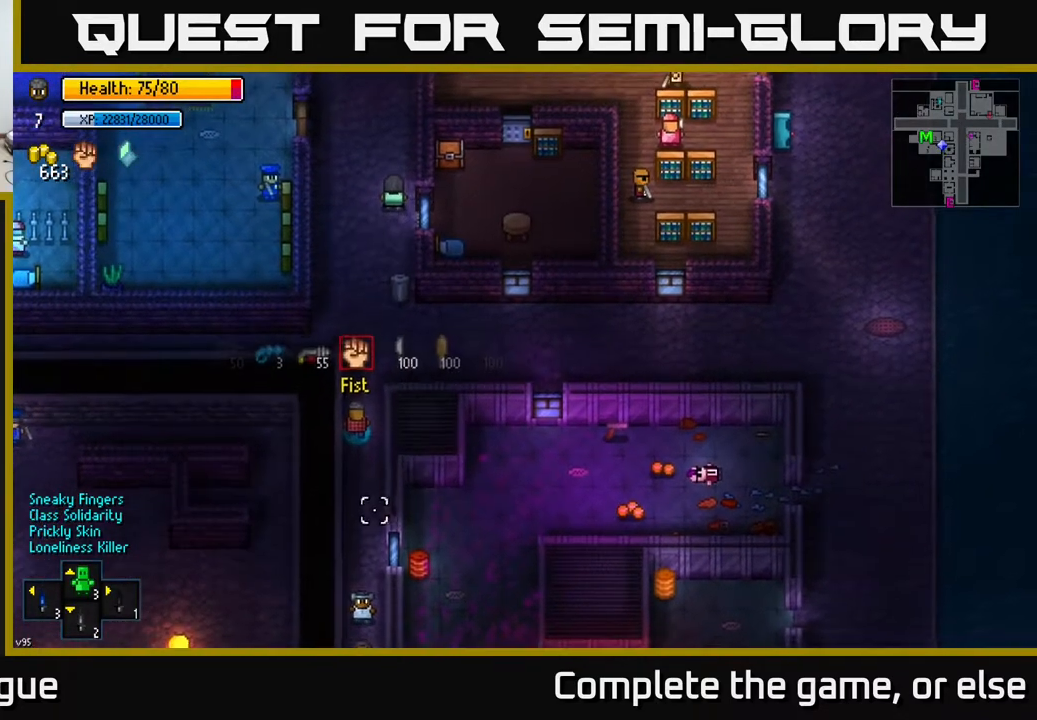
{"buttons": [], "left_stick": "right", "right_stick": "down", "events": [[333, "left_stick", "right"]]}
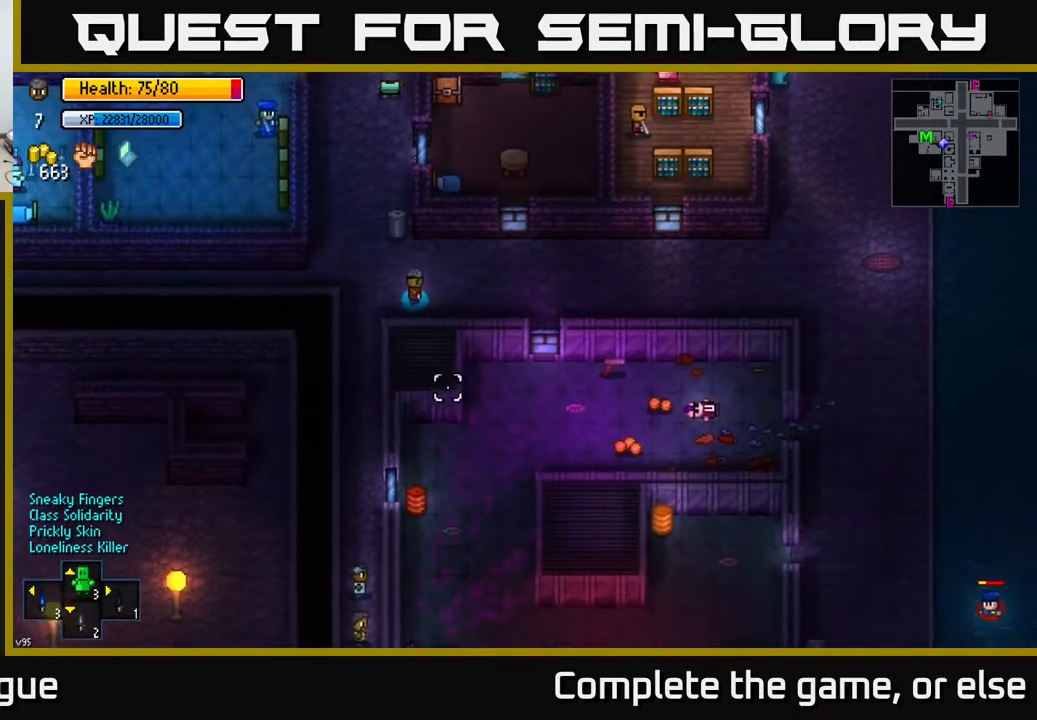
{"buttons": [], "left_stick": "right", "right_stick": "down-right", "events": [[217, "left_stick", "down"], [317, "left_stick", "left"], [333, "right_stick", "down-right"], [383, "left_stick", "center"], [433, "left_stick", "right"]]}
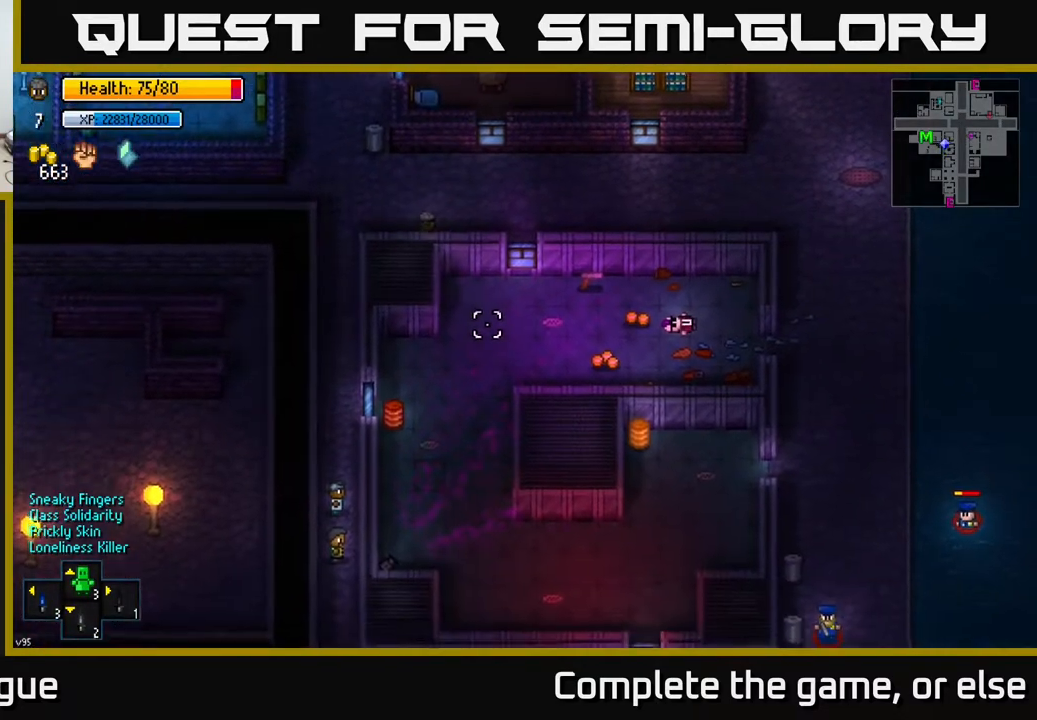
{"buttons": [], "left_stick": "center", "right_stick": "down-right", "events": [[267, "left_stick", "center"]]}